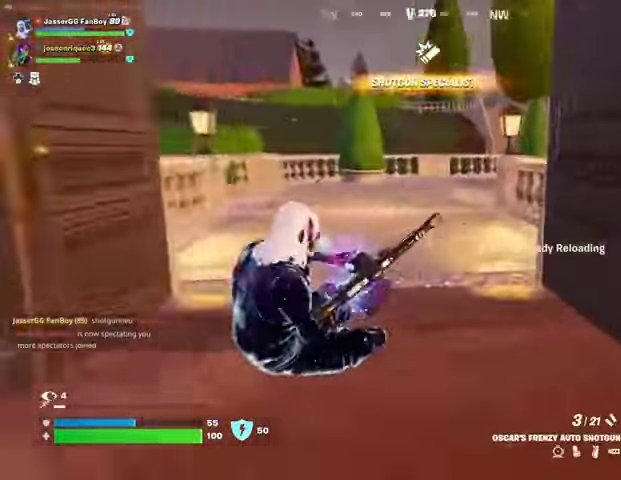
Gameplay with a controller (PlayStation layout); each line is a JSON object with the inputs held at the frame after it. "events" lists button and stick changes between this image and that frame as [ms after this image, input, new state], when the widget could be followed in between.
{"buttons": [], "left_stick": "up", "right_stick": "center", "events": [[100, "left_stick", "up"], [200, "right_stick", "center"]]}
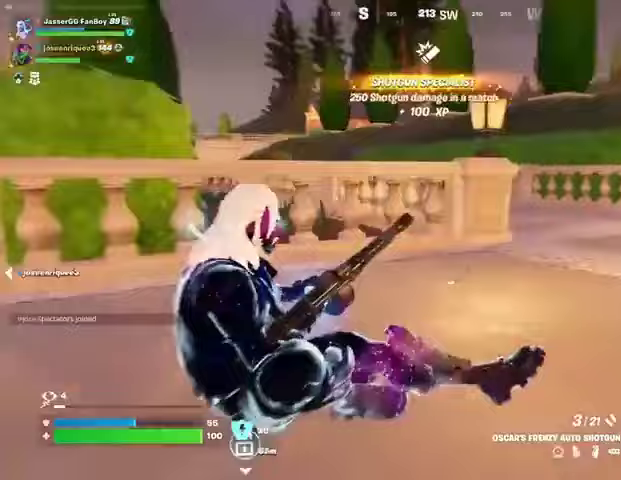
{"buttons": [], "left_stick": "up-left", "right_stick": "center", "events": [[67, "right_stick", "right"], [200, "CROSS", "down"], [300, "left_stick", "up-left"], [333, "CROSS", "up"], [500, "right_stick", "center"]]}
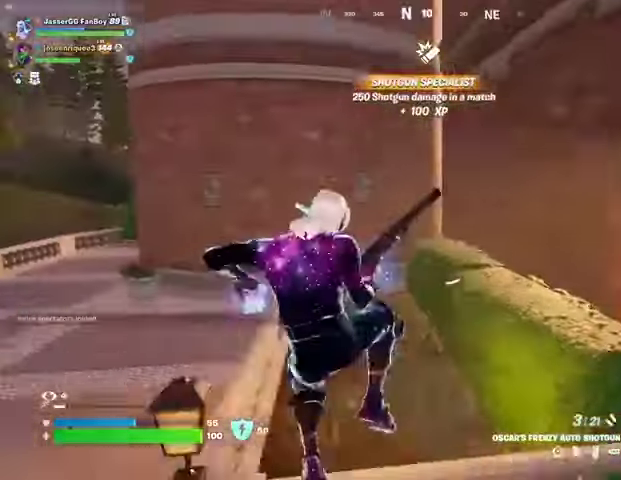
{"buttons": [], "left_stick": "up-left", "right_stick": "center", "events": [[333, "right_stick", "left"], [433, "right_stick", "center"]]}
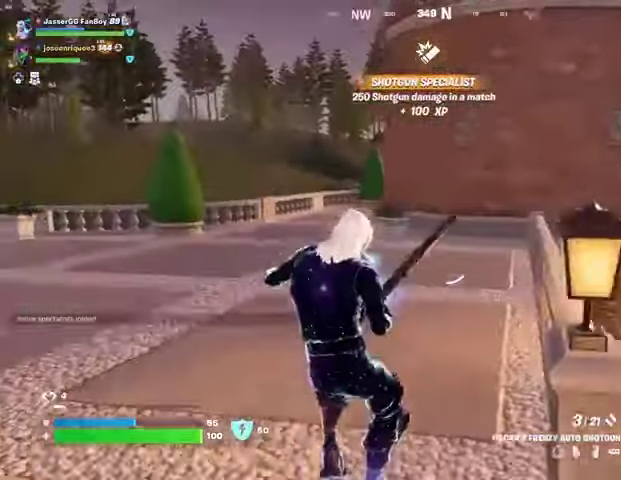
{"buttons": [], "left_stick": "up", "right_stick": "center", "events": [[267, "CROSS", "down"], [333, "CROSS", "up"], [433, "CROSS", "down"], [433, "left_stick", "up"], [467, "CROSS", "up"]]}
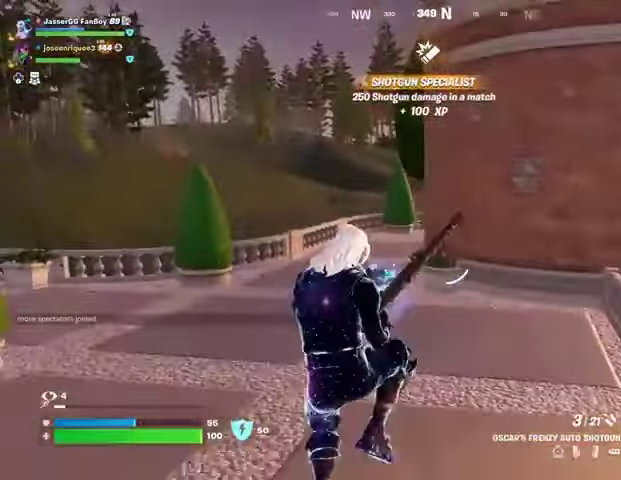
{"buttons": [], "left_stick": "up", "right_stick": "center", "events": [[67, "CROSS", "down"], [133, "CROSS", "up"], [200, "CROSS", "down"], [267, "CROSS", "up"]]}
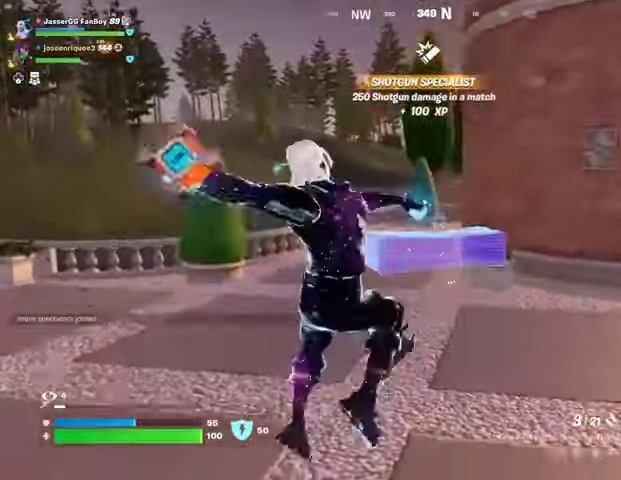
{"buttons": [], "left_stick": "up", "right_stick": "center", "events": [[333, "right_stick", "down"], [433, "right_stick", "center"]]}
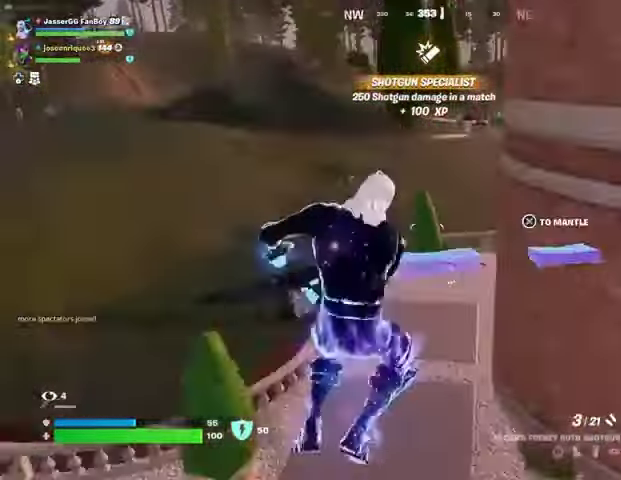
{"buttons": ["R1"], "left_stick": "up", "right_stick": "right", "events": [[200, "left_stick", "up-right"], [400, "right_stick", "right"], [433, "left_stick", "up"], [500, "R1", "down"]]}
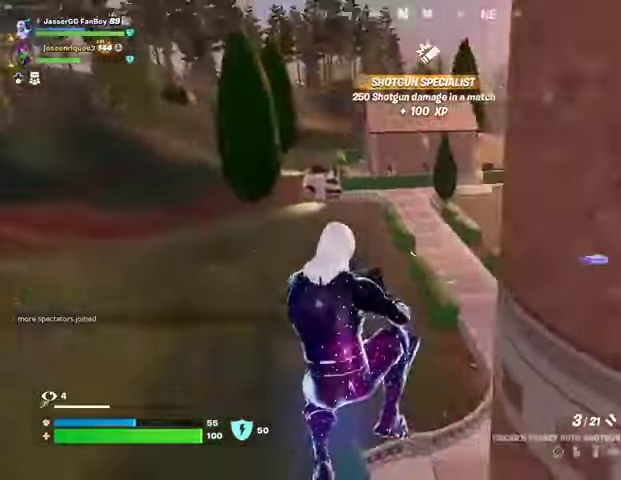
{"buttons": [], "left_stick": "up-left", "right_stick": "center", "events": [[33, "R1", "up"], [33, "left_stick", "up-left"], [100, "R1", "down"], [167, "right_stick", "center"], [200, "R1", "up"]]}
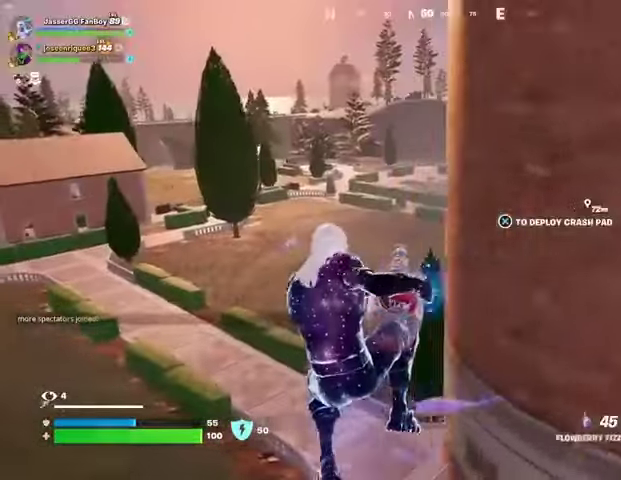
{"buttons": ["R2"], "left_stick": "up-left", "right_stick": "center", "events": [[167, "R2", "down"]]}
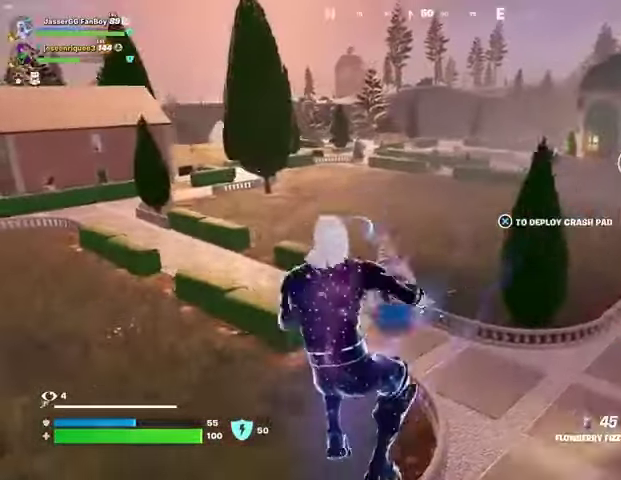
{"buttons": ["R2"], "left_stick": "up-left", "right_stick": "center", "events": [[333, "right_stick", "up-right"], [433, "right_stick", "center"]]}
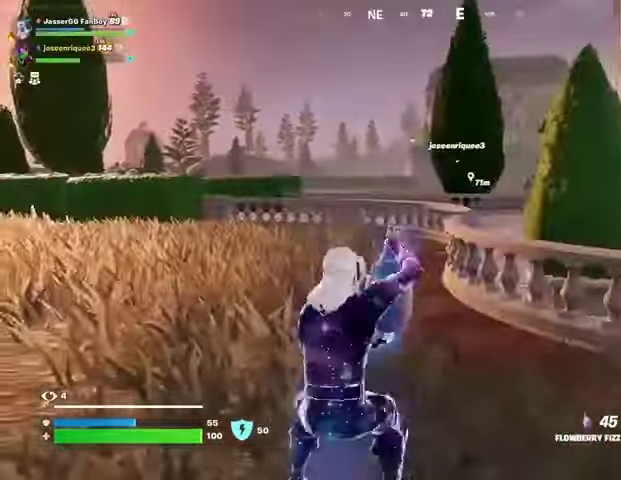
{"buttons": ["R2"], "left_stick": "up-left", "right_stick": "center", "events": []}
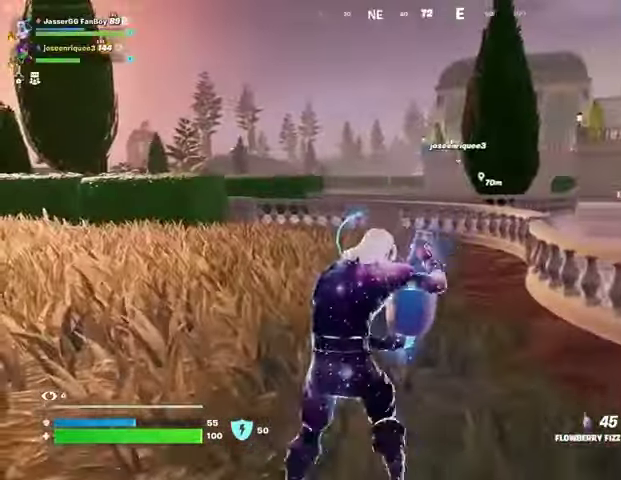
{"buttons": ["R2"], "left_stick": "up-left", "right_stick": "center", "events": []}
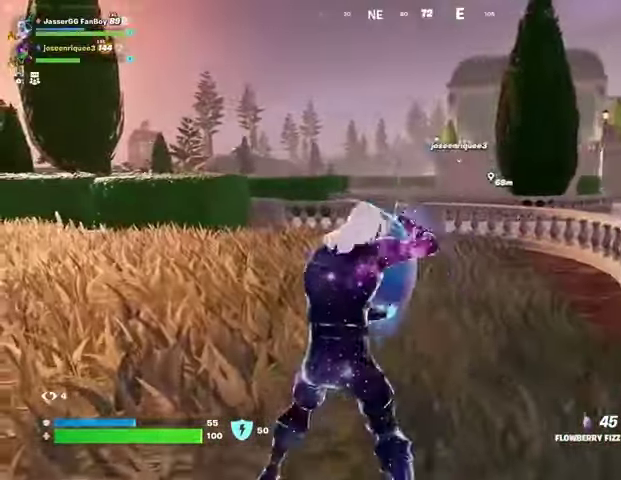
{"buttons": ["R2"], "left_stick": "up-left", "right_stick": "center", "events": []}
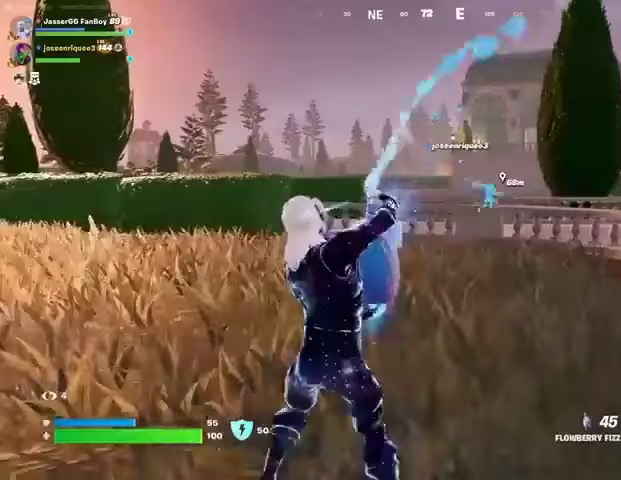
{"buttons": ["R2"], "left_stick": "up-left", "right_stick": "center", "events": []}
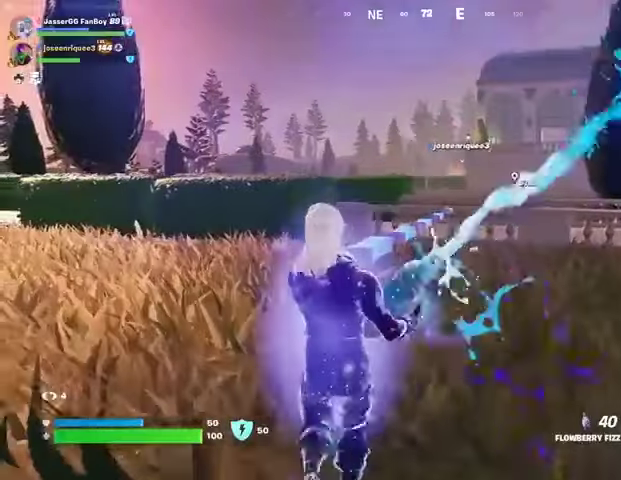
{"buttons": [], "left_stick": "up", "right_stick": "center", "events": [[233, "left_stick", "up"], [367, "R2", "up"], [467, "CROSS", "down"], [500, "CROSS", "up"]]}
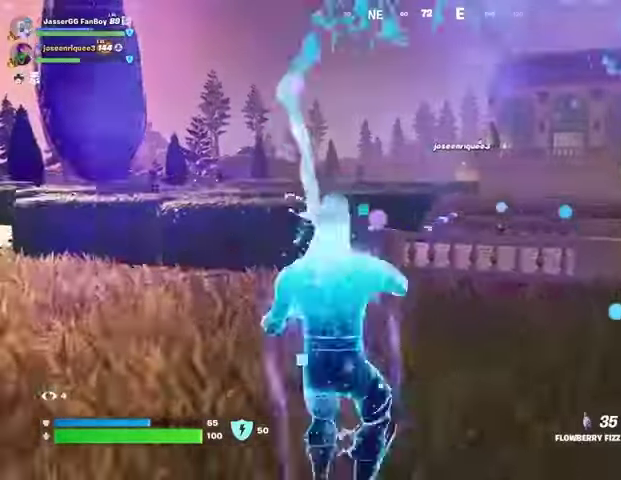
{"buttons": [], "left_stick": "up", "right_stick": "center", "events": [[100, "CROSS", "down"], [167, "CROSS", "up"], [233, "CROSS", "down"], [300, "CROSS", "up"], [367, "CROSS", "down"], [467, "CROSS", "up"]]}
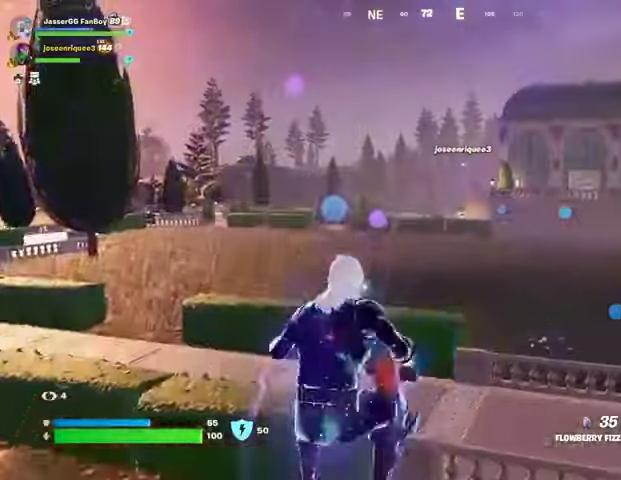
{"buttons": [], "left_stick": "up", "right_stick": "center", "events": [[33, "CROSS", "down"], [133, "CROSS", "up"]]}
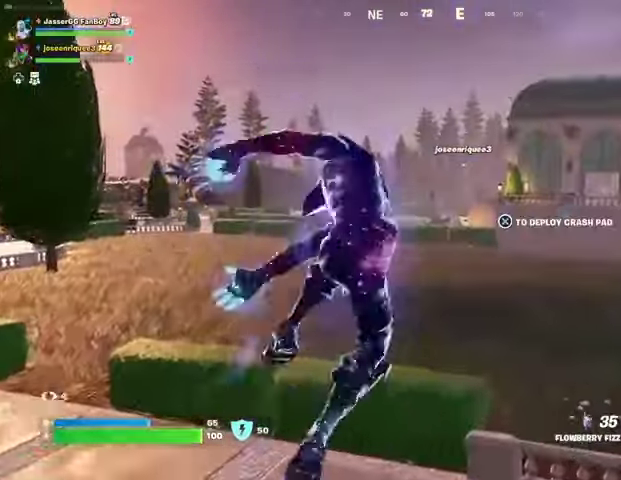
{"buttons": [], "left_stick": "up-left", "right_stick": "center", "events": [[233, "left_stick", "up-left"]]}
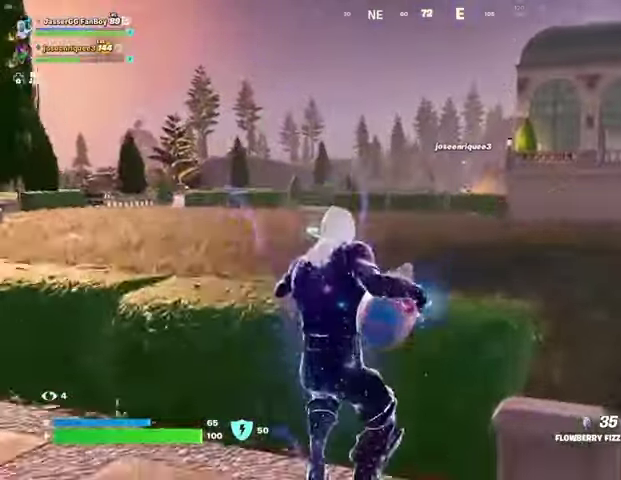
{"buttons": [], "left_stick": "left", "right_stick": "left", "events": [[400, "right_stick", "left"], [433, "left_stick", "left"]]}
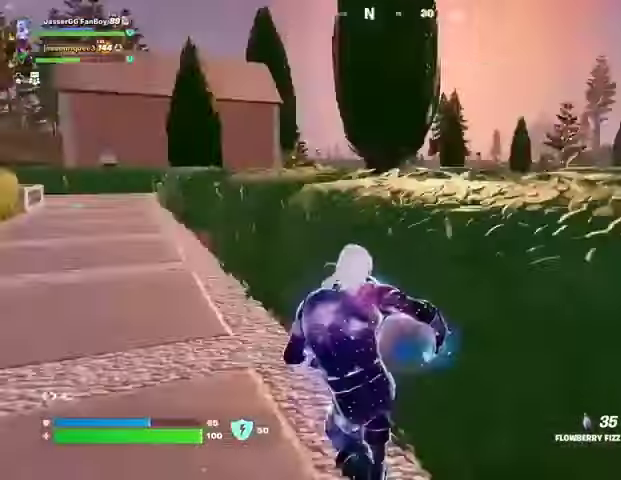
{"buttons": [], "left_stick": "up", "right_stick": "right", "events": [[33, "left_stick", "down-left"], [233, "left_stick", "up-left"], [367, "left_stick", "up"], [433, "right_stick", "right"]]}
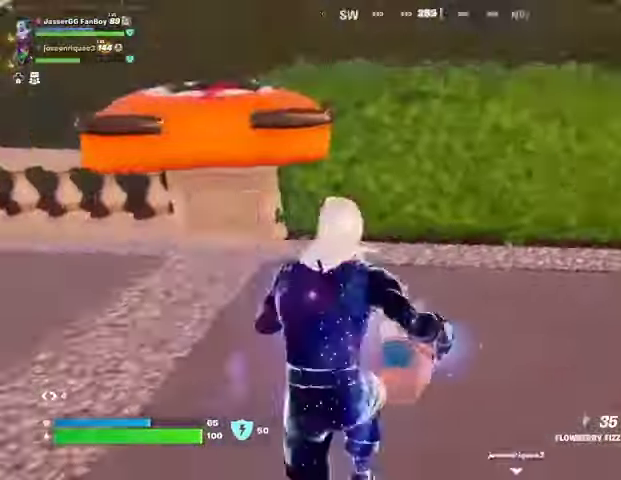
{"buttons": ["CROSS"], "left_stick": "up", "right_stick": "center", "events": [[200, "L3", "down"], [300, "L3", "up"], [433, "right_stick", "center"], [500, "CROSS", "down"]]}
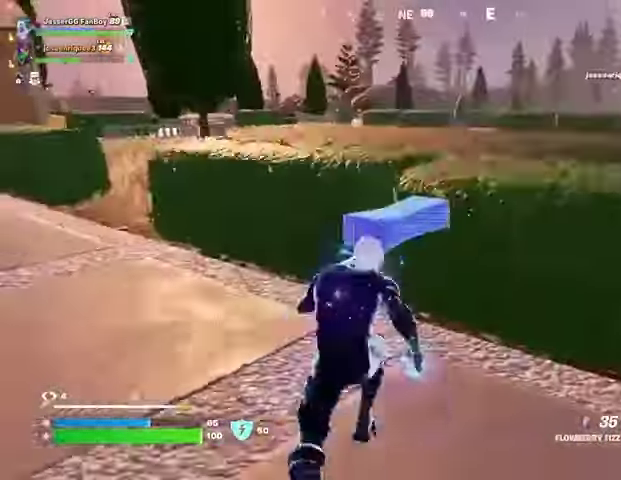
{"buttons": [], "left_stick": "up", "right_stick": "center", "events": [[100, "CROSS", "up"], [300, "CROSS", "down"], [367, "CROSS", "up"]]}
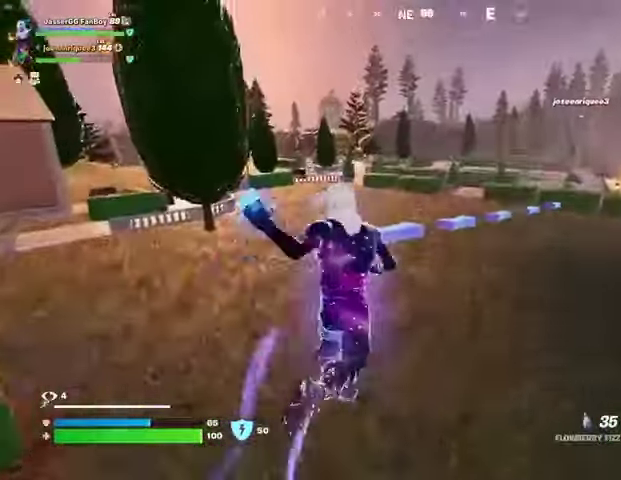
{"buttons": [], "left_stick": "up", "right_stick": "center", "events": [[167, "right_stick", "right"], [233, "right_stick", "center"]]}
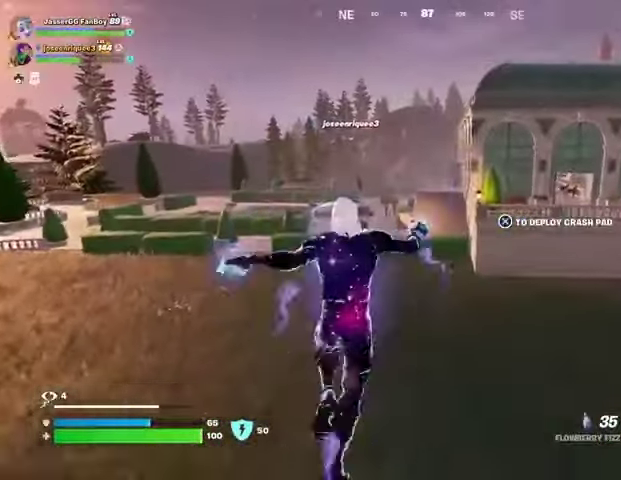
{"buttons": [], "left_stick": "up", "right_stick": "center", "events": [[267, "CROSS", "down"], [333, "CROSS", "up"]]}
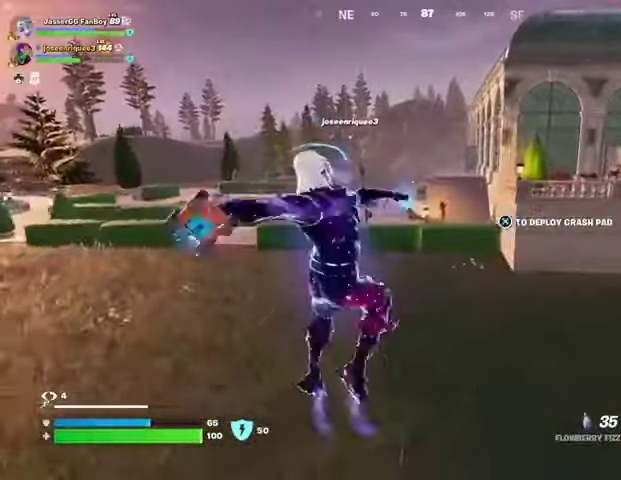
{"buttons": [], "left_stick": "up", "right_stick": "center", "events": []}
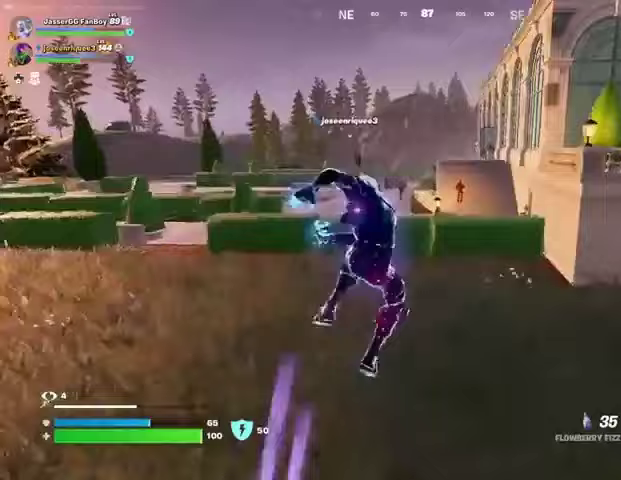
{"buttons": [], "left_stick": "down", "right_stick": "center", "events": [[367, "left_stick", "down"]]}
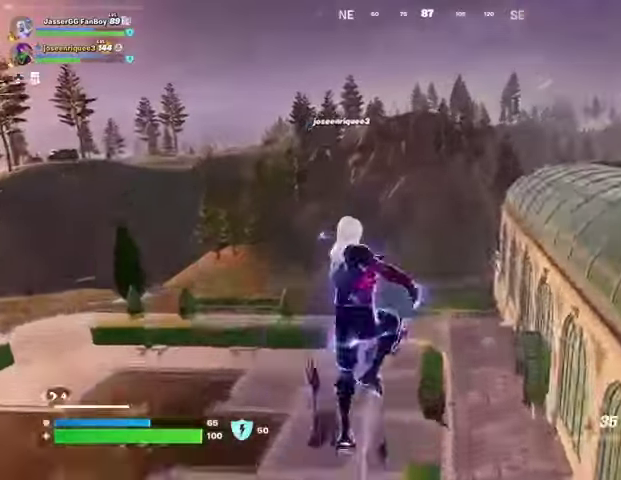
{"buttons": [], "left_stick": "down", "right_stick": "center", "events": []}
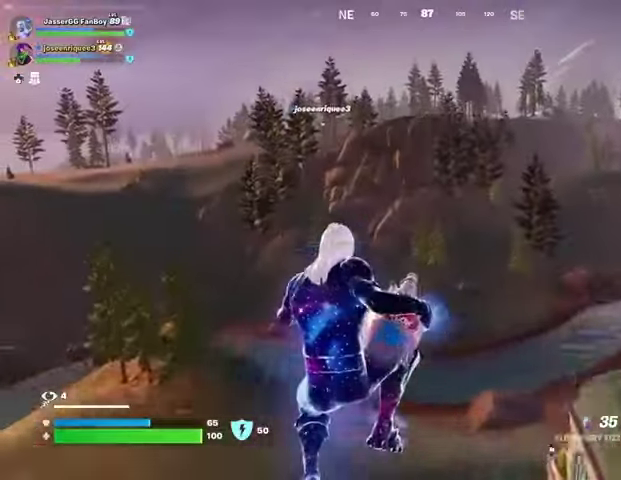
{"buttons": [], "left_stick": "down", "right_stick": "center", "events": [[200, "L1", "down"], [300, "L1", "up"]]}
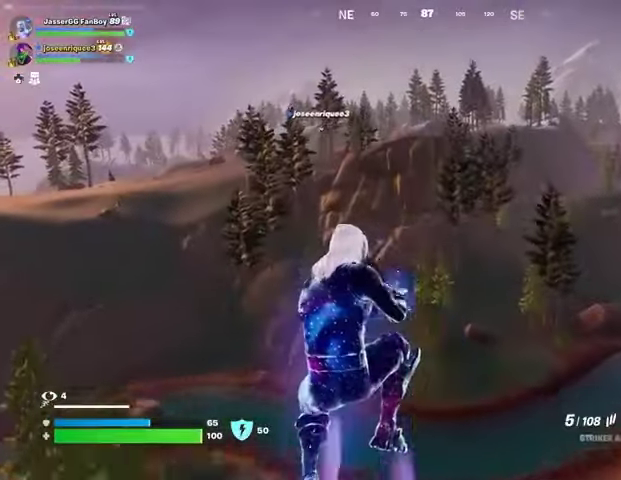
{"buttons": [], "left_stick": "down", "right_stick": "center", "events": [[133, "SQUARE", "down"], [200, "SQUARE", "up"]]}
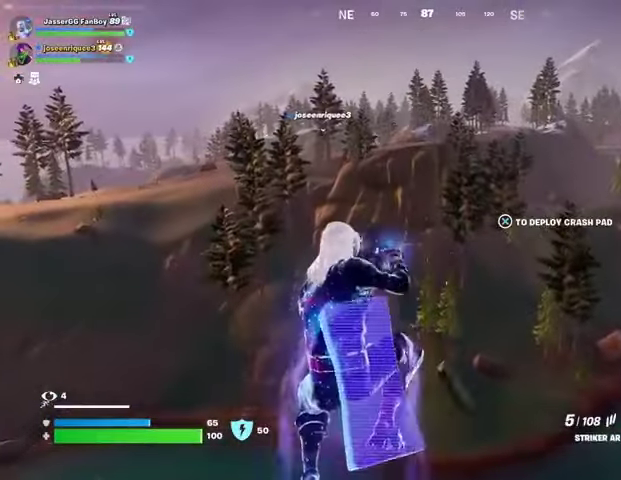
{"buttons": [], "left_stick": "down", "right_stick": "center", "events": [[233, "right_stick", "down"], [400, "right_stick", "center"]]}